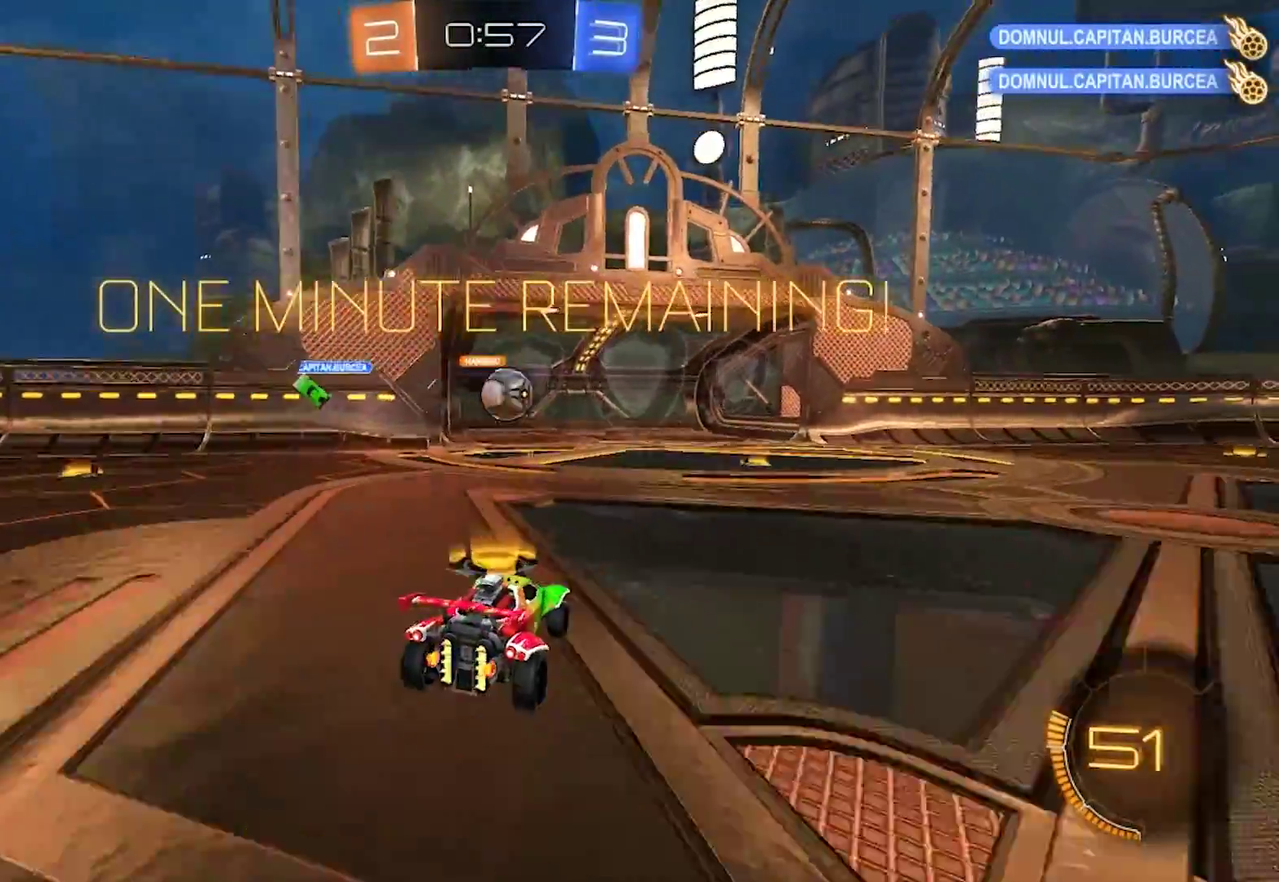
Gameplay with a controller (PlayStation layout); each line is a JSON object with the inputs held at the frame after it. "events" lists button and stick changes between this image and that frame as [ms after this image, input, new state], when the widget could be followed in between. Not read: L1.
{"buttons": ["CIRCLE", "R2"], "left_stick": "right", "right_stick": "center", "events": [[83, "CIRCLE", "down"], [200, "left_stick", "down-right"], [250, "left_stick", "center"], [417, "left_stick", "right"]]}
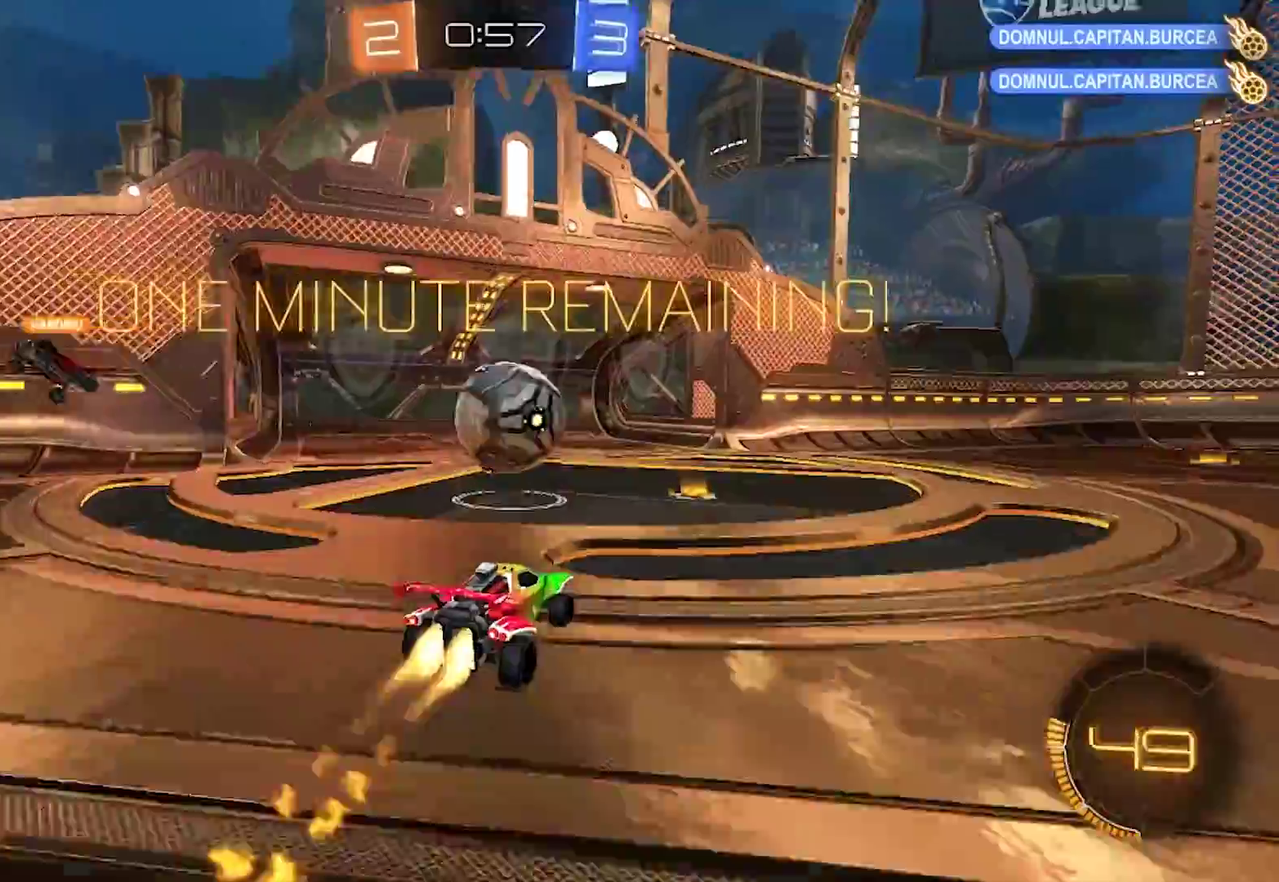
{"buttons": ["CROSS", "CIRCLE", "R2"], "left_stick": "left", "right_stick": "center", "events": [[17, "left_stick", "center"], [83, "CROSS", "down"], [117, "R2", "up"], [117, "left_stick", "down"], [150, "CROSS", "up"], [217, "CROSS", "down"], [217, "R2", "down"], [283, "left_stick", "down-left"], [500, "left_stick", "left"]]}
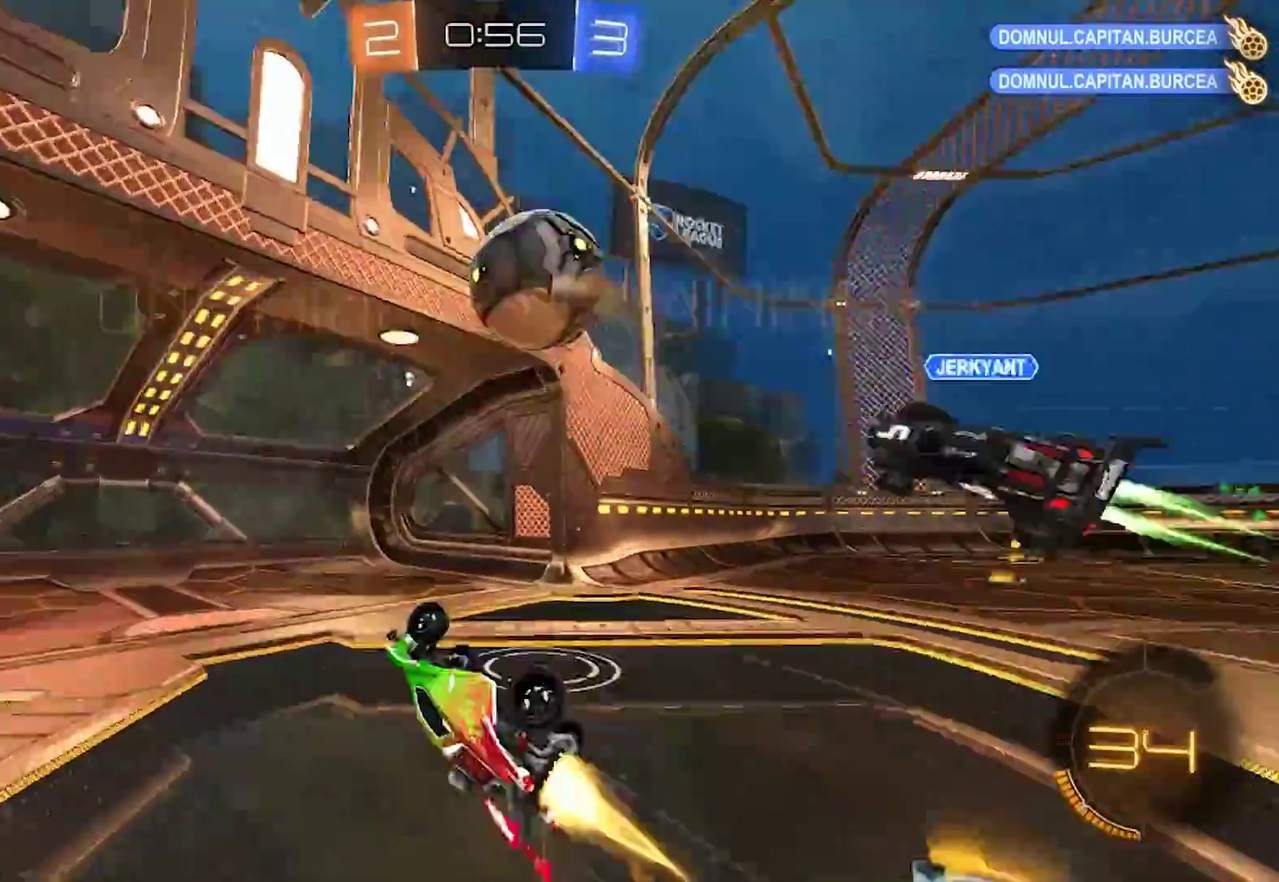
{"buttons": ["TRIANGLE", "R2"], "left_stick": "center", "right_stick": "center", "events": [[117, "CROSS", "up"], [183, "CIRCLE", "up"], [217, "R2", "up"], [383, "R2", "down"], [417, "TRIANGLE", "down"], [417, "left_stick", "center"]]}
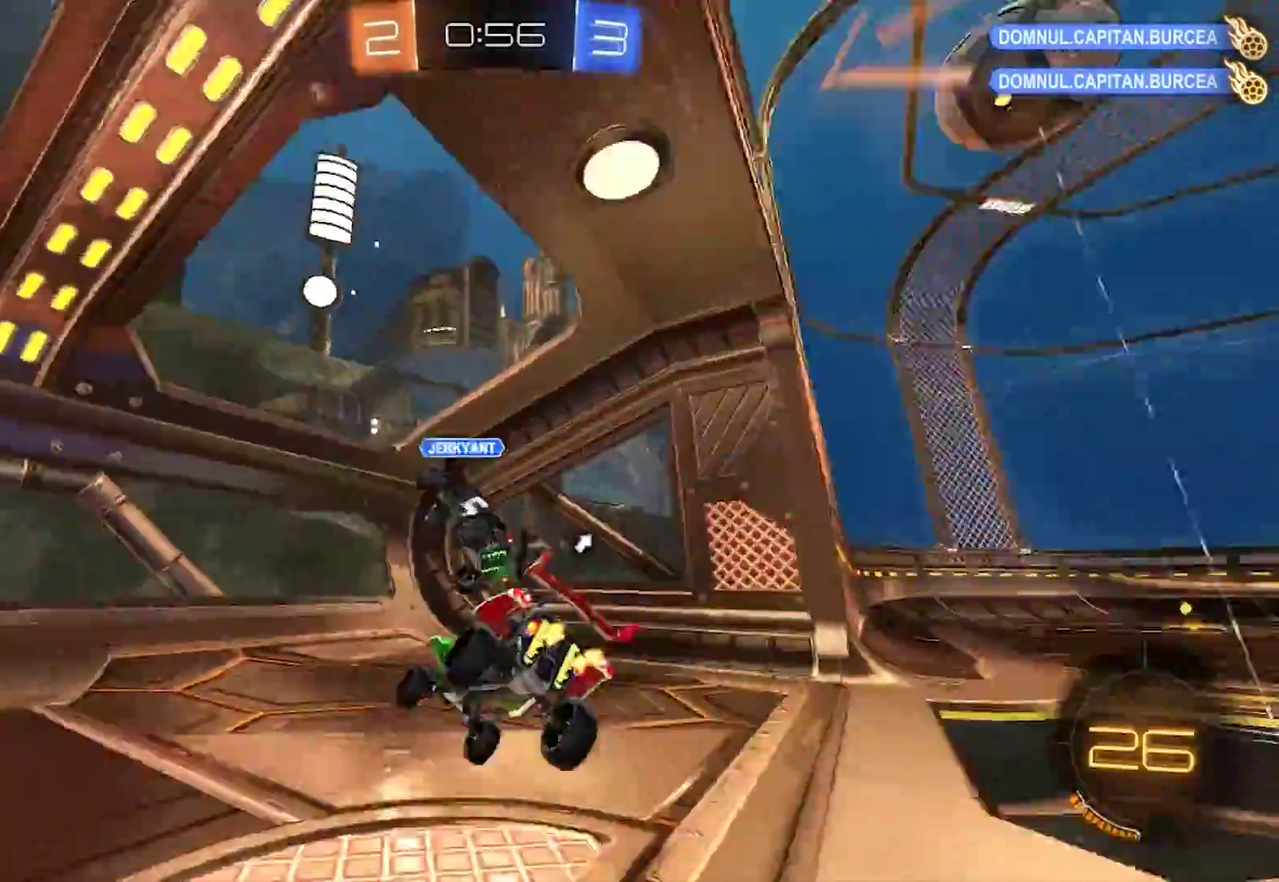
{"buttons": ["R2"], "left_stick": "right", "right_stick": "center", "events": [[17, "TRIANGLE", "up"], [17, "left_stick", "right"], [250, "SQUARE", "down"], [317, "SQUARE", "up"]]}
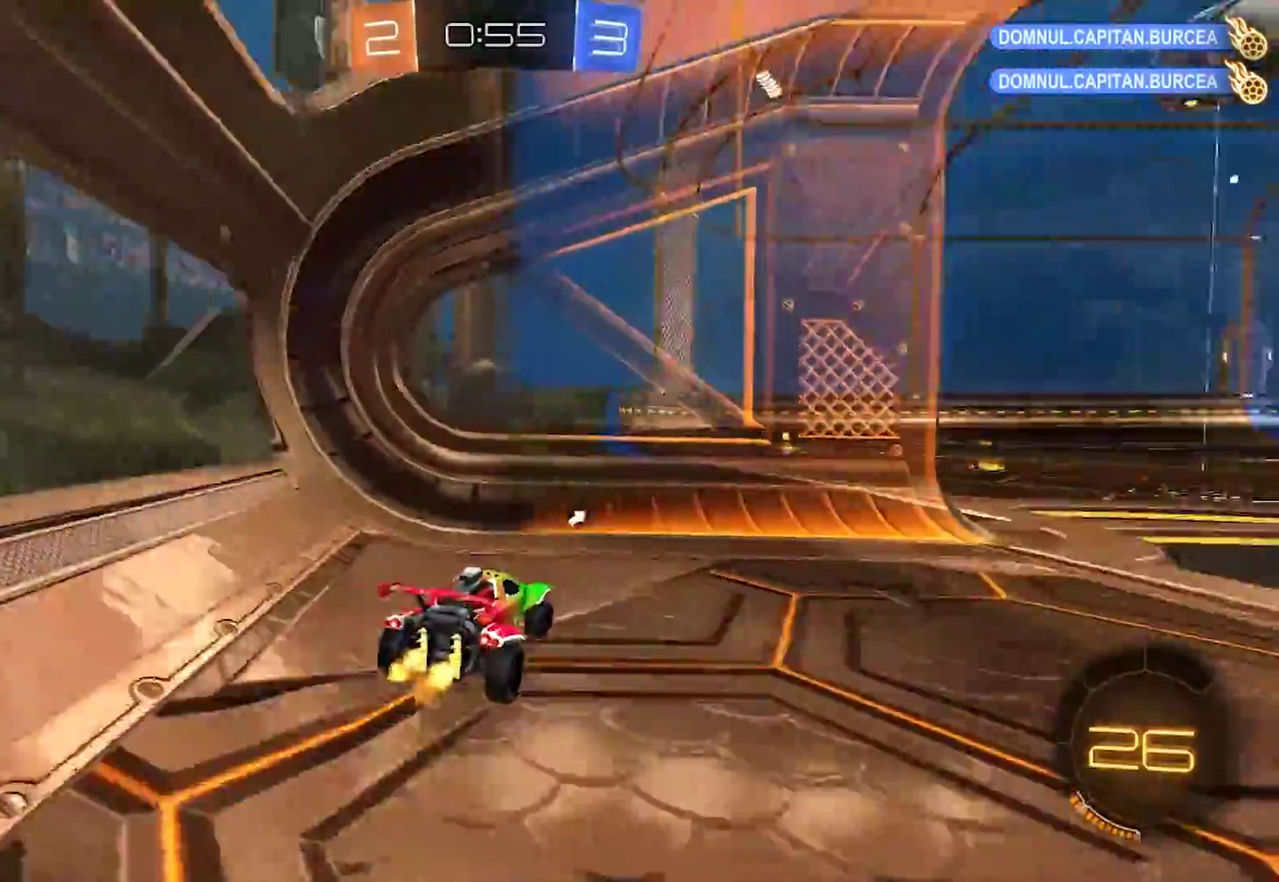
{"buttons": ["CIRCLE", "R2"], "left_stick": "right", "right_stick": "center", "events": [[183, "CIRCLE", "down"]]}
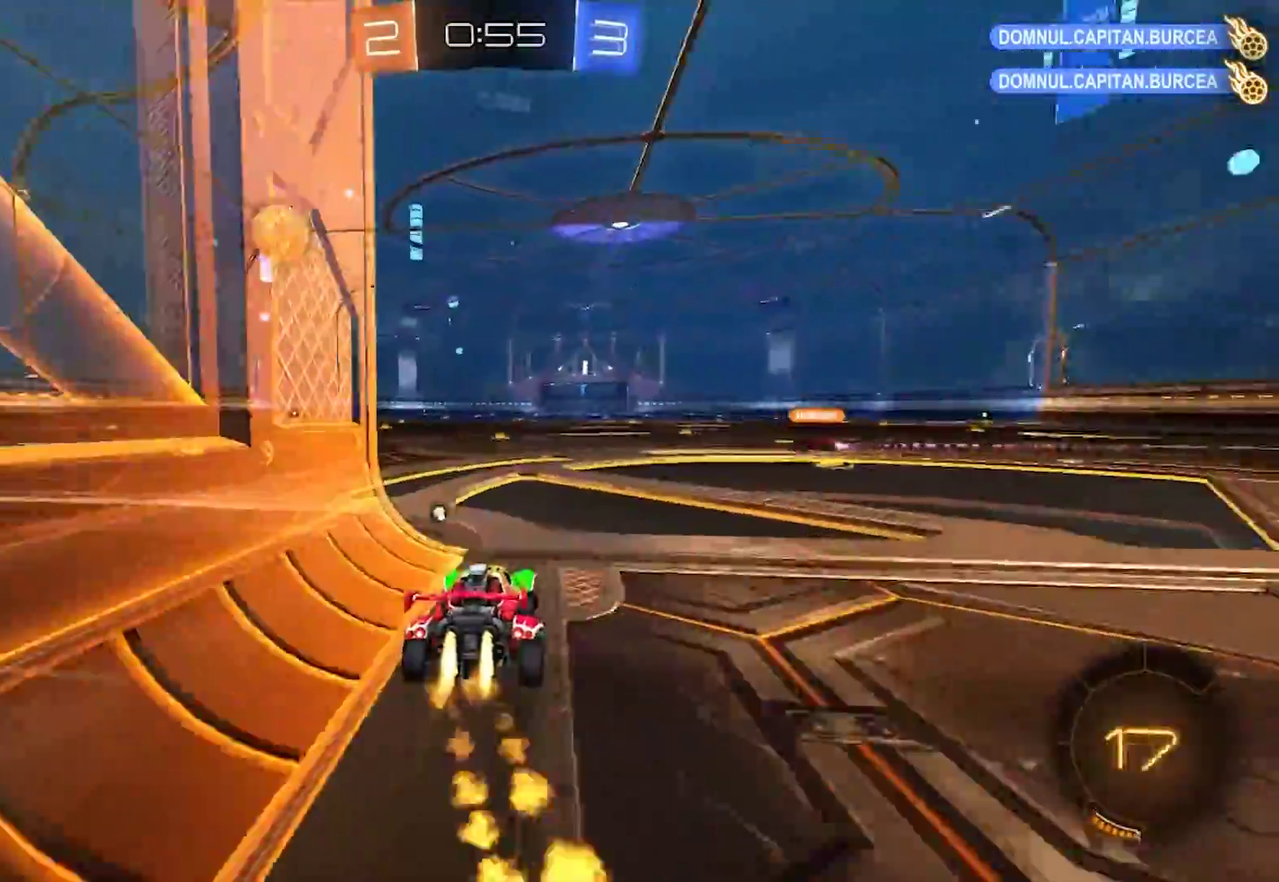
{"buttons": ["CIRCLE", "R2"], "left_stick": "left", "right_stick": "center", "events": [[50, "left_stick", "left"]]}
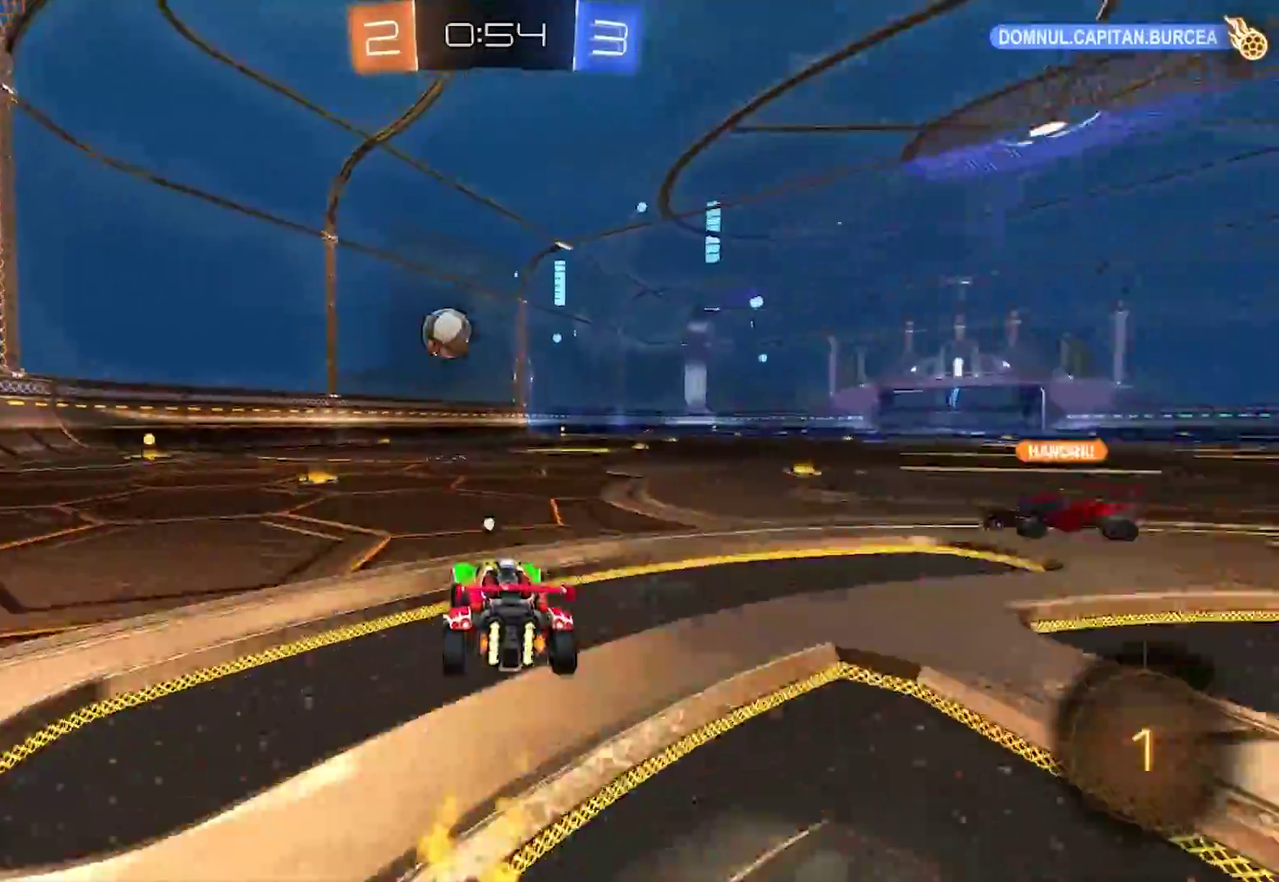
{"buttons": ["CROSS", "CIRCLE", "R2"], "left_stick": "left", "right_stick": "center", "events": [[117, "left_stick", "center"], [267, "CROSS", "down"], [267, "left_stick", "left"]]}
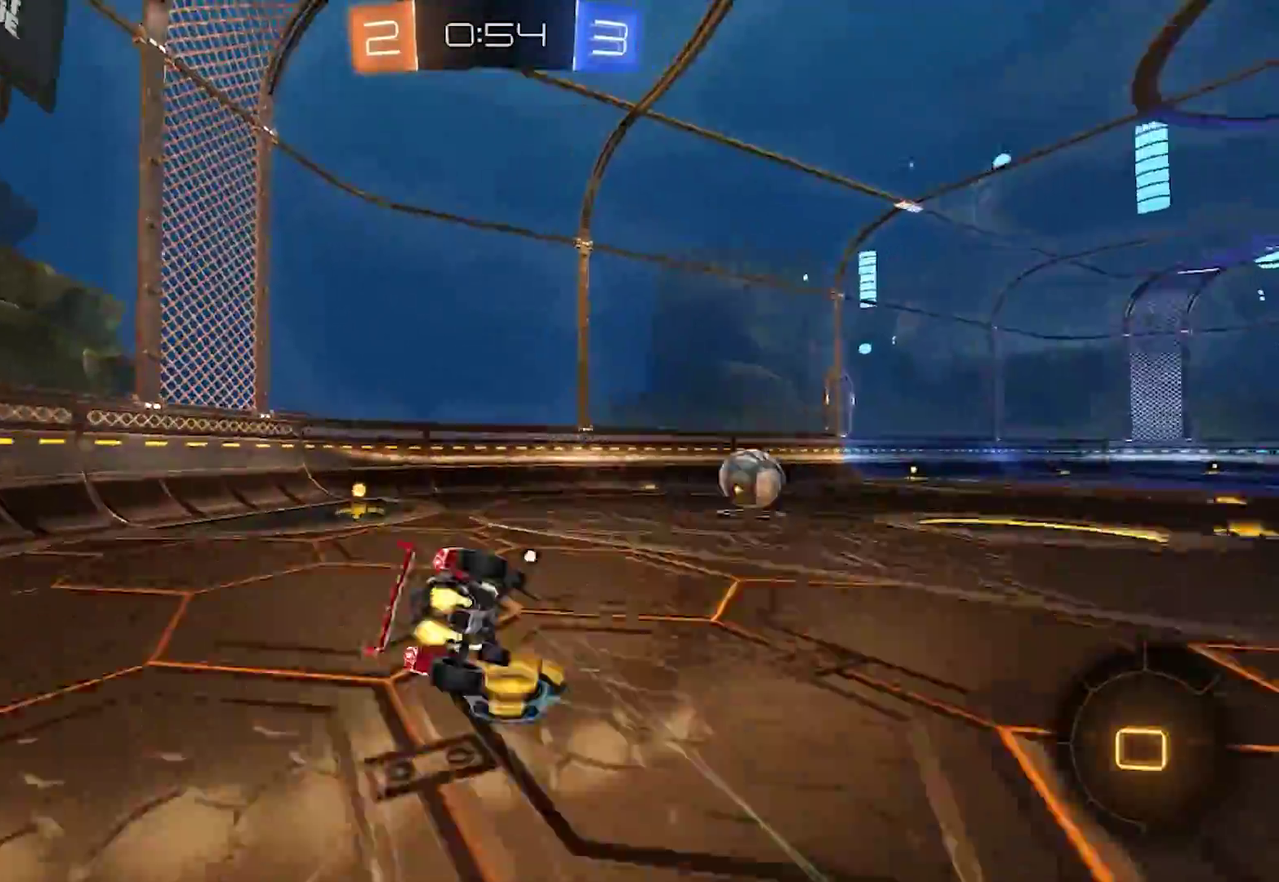
{"buttons": ["R2"], "left_stick": "center", "right_stick": "center", "events": [[67, "CROSS", "up"], [200, "TRIANGLE", "down"], [283, "CIRCLE", "up"], [283, "TRIANGLE", "up"], [283, "left_stick", "center"]]}
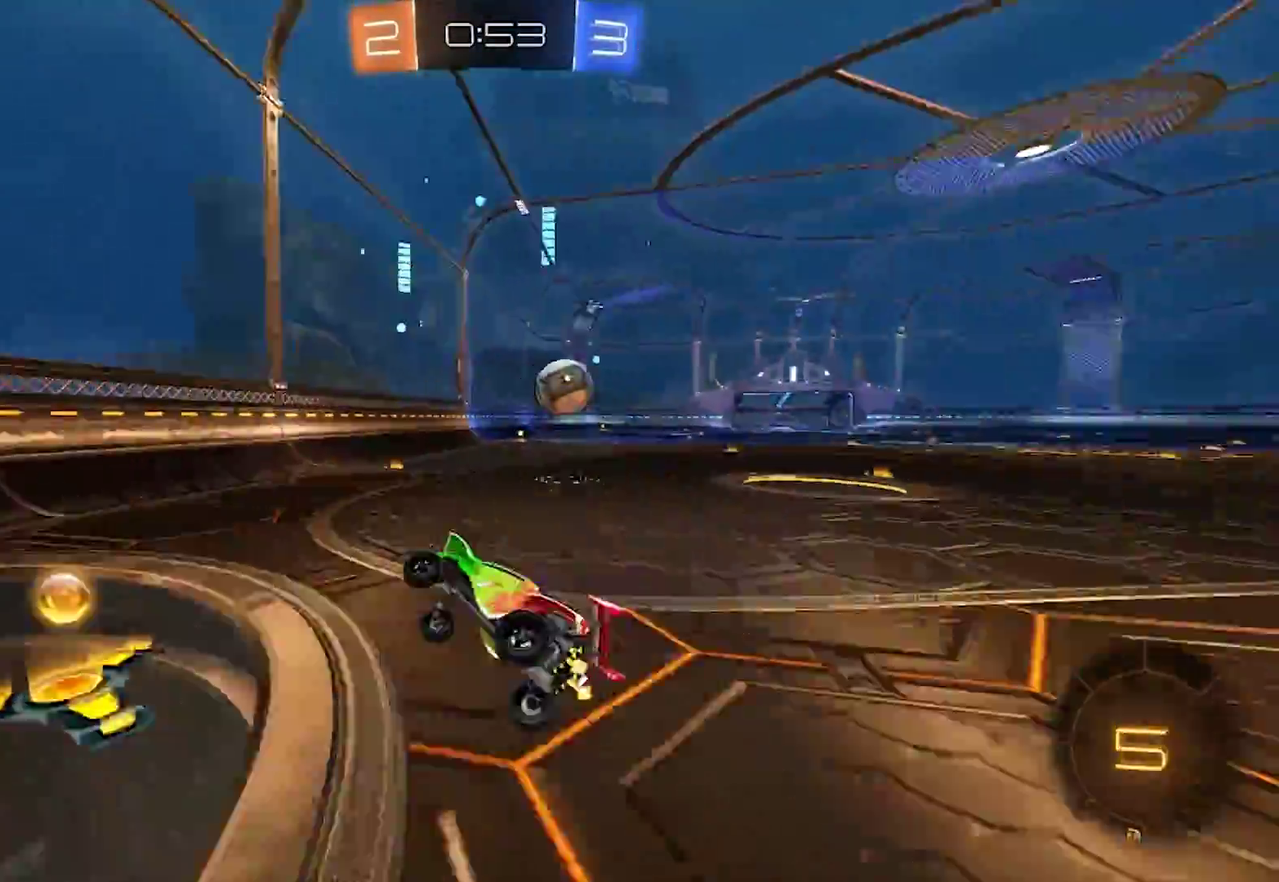
{"buttons": ["CIRCLE", "R2"], "left_stick": "right", "right_stick": "center", "events": [[233, "left_stick", "right"], [350, "CIRCLE", "down"]]}
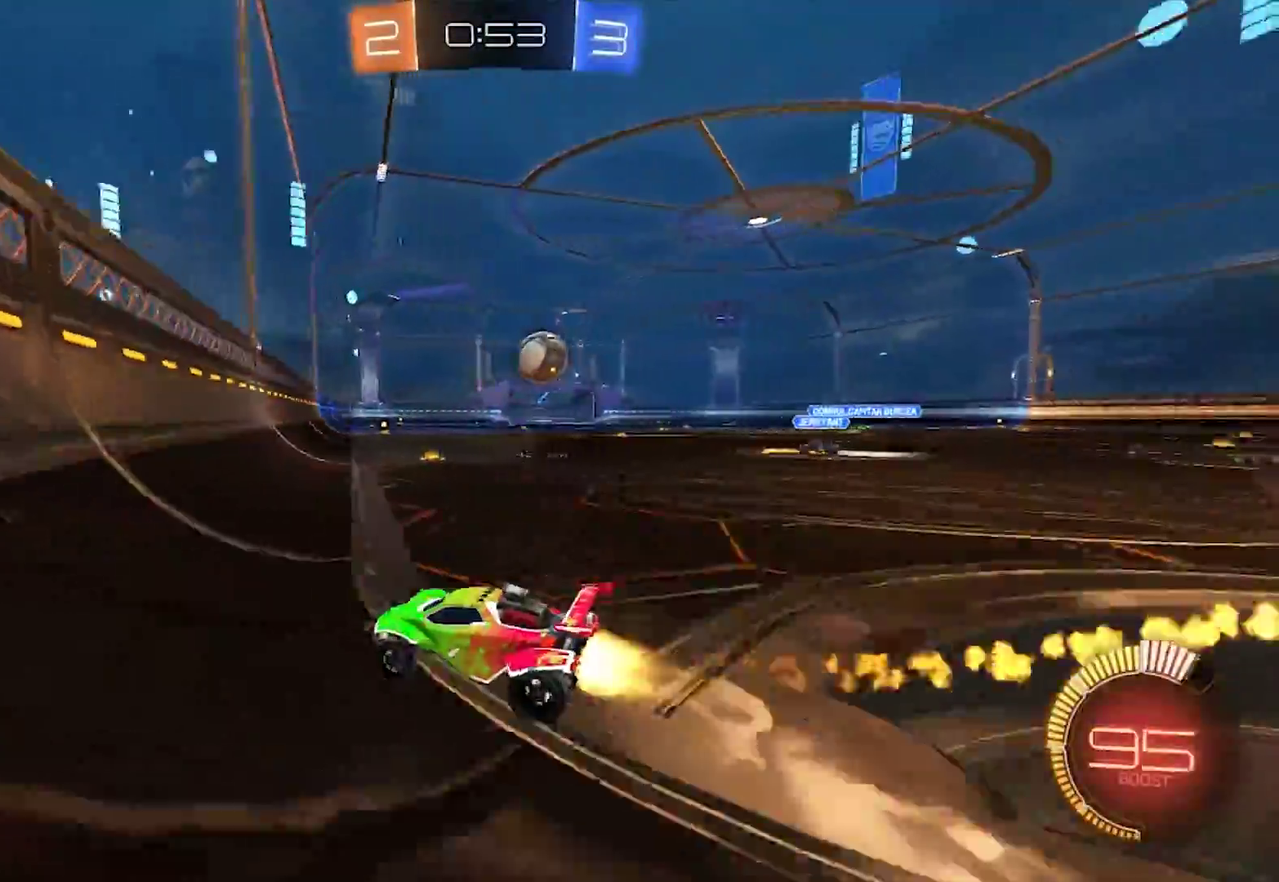
{"buttons": ["CIRCLE", "R2"], "left_stick": "right", "right_stick": "center", "events": []}
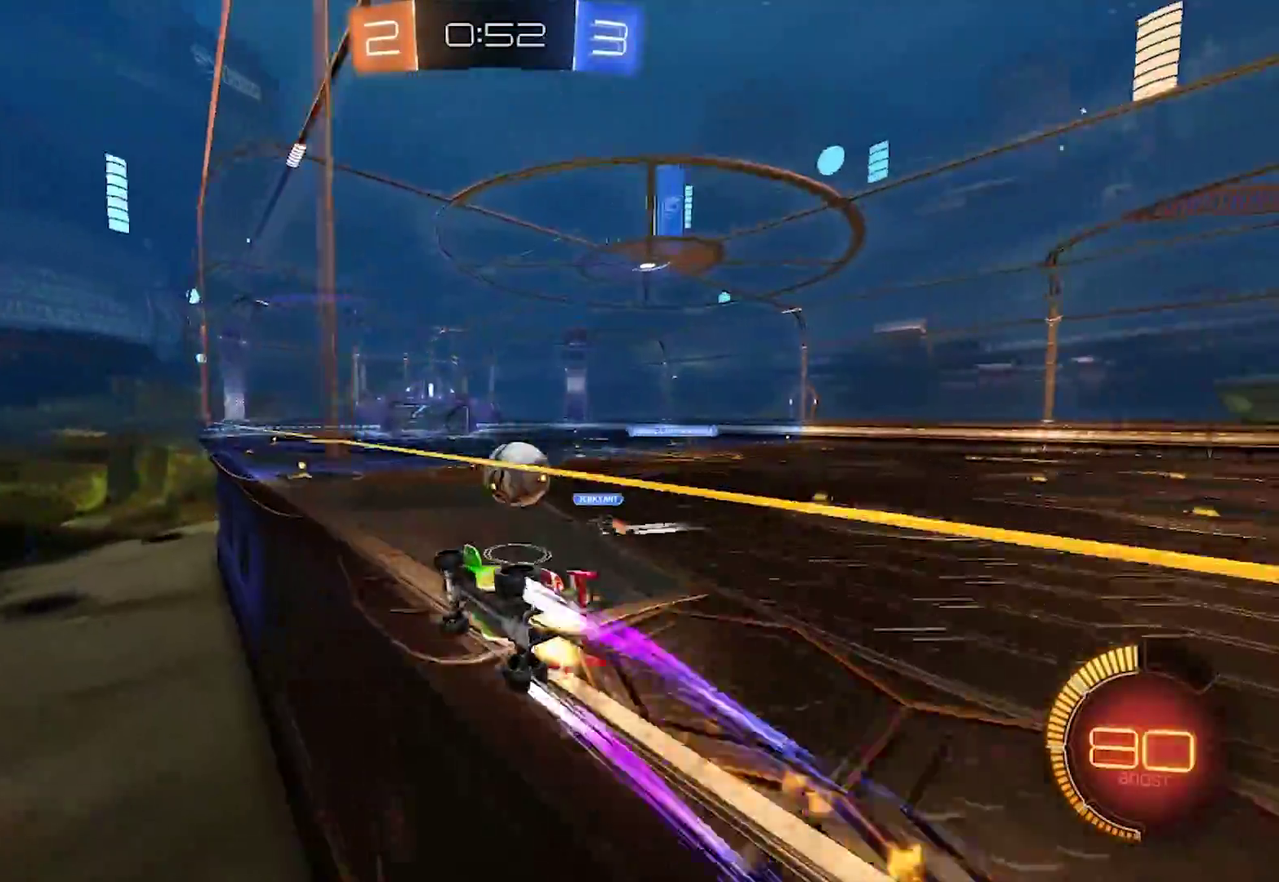
{"buttons": ["R2"], "left_stick": "center", "right_stick": "center", "events": [[50, "CIRCLE", "up"], [250, "left_stick", "down-right"], [317, "left_stick", "right"], [483, "left_stick", "center"]]}
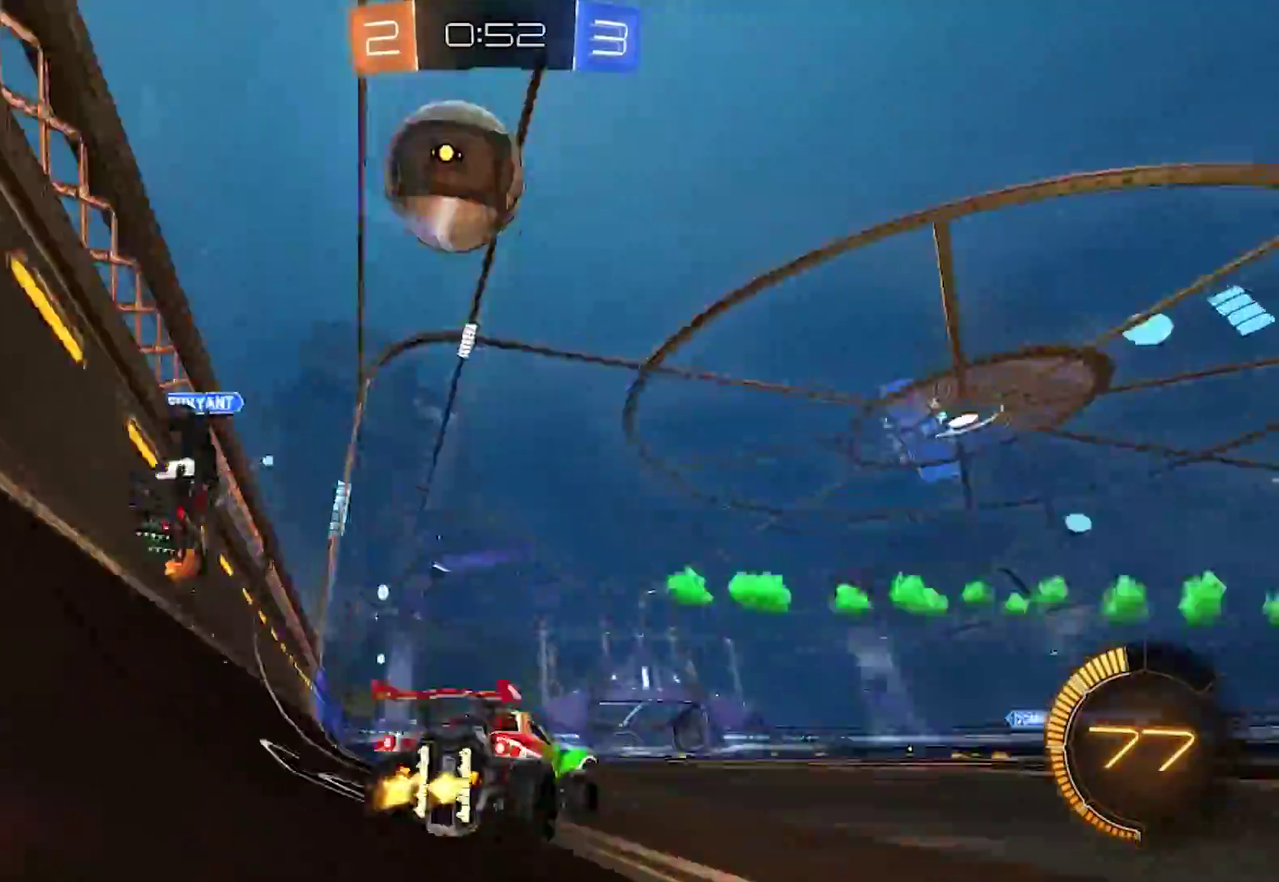
{"buttons": ["R2"], "left_stick": "center", "right_stick": "center", "events": [[83, "left_stick", "left"], [183, "CIRCLE", "down"], [183, "TRIANGLE", "down"], [317, "CIRCLE", "up"], [317, "TRIANGLE", "up"], [317, "left_stick", "center"]]}
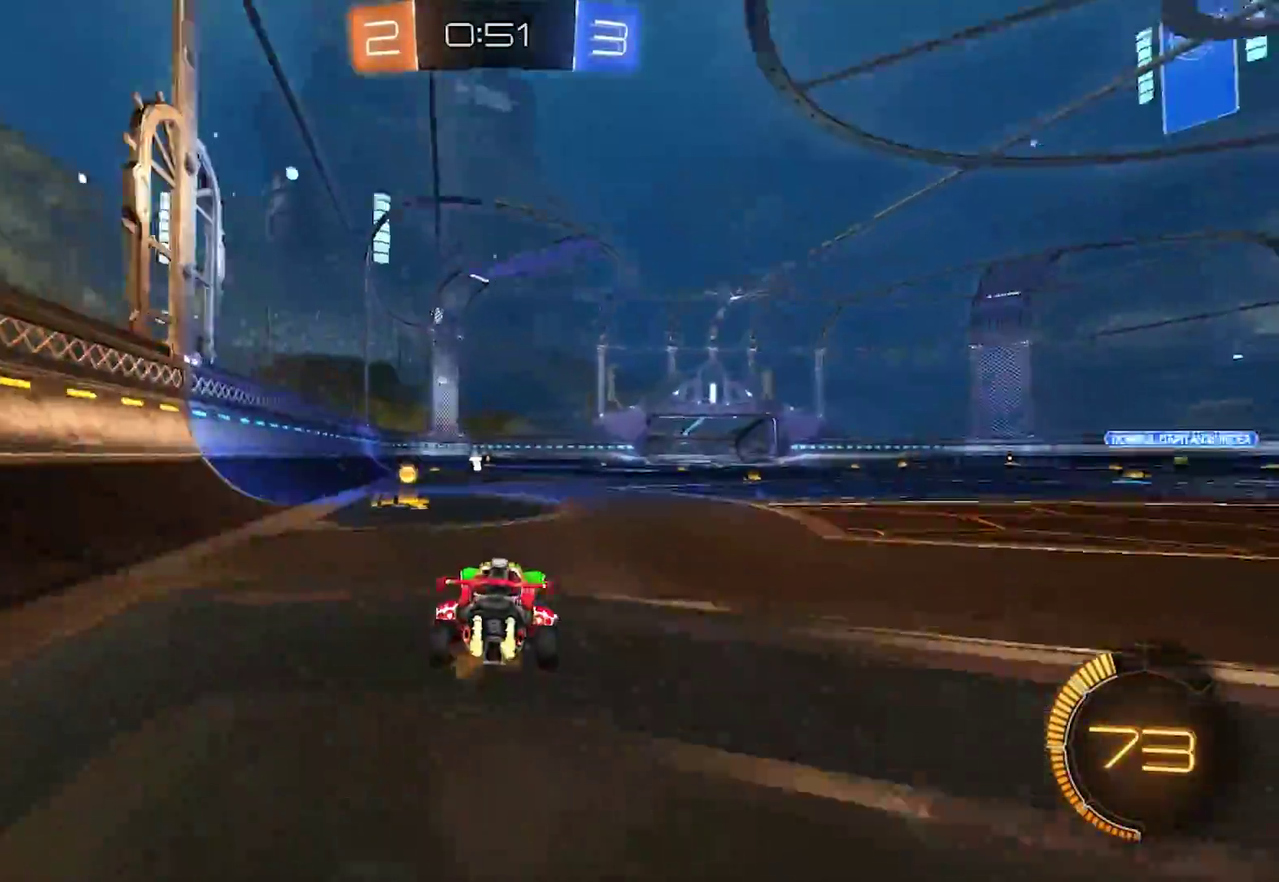
{"buttons": ["L2"], "left_stick": "right", "right_stick": "center", "events": [[17, "left_stick", "left"], [117, "L2", "down"], [117, "R2", "up"], [350, "left_stick", "down-right"], [417, "TRIANGLE", "down"], [433, "left_stick", "right"], [483, "TRIANGLE", "up"]]}
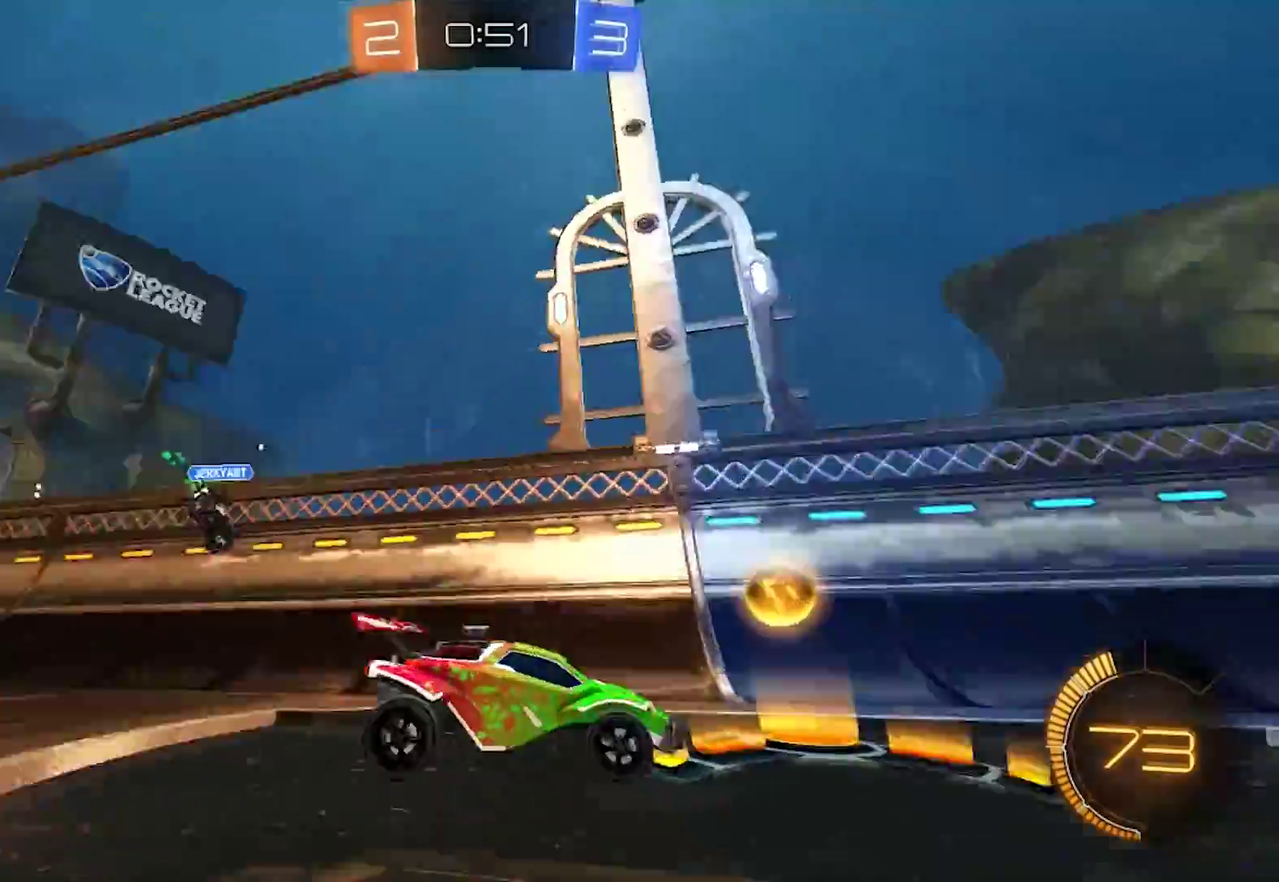
{"buttons": ["R2"], "left_stick": "right", "right_stick": "center", "events": [[33, "L2", "up"], [33, "R2", "down"]]}
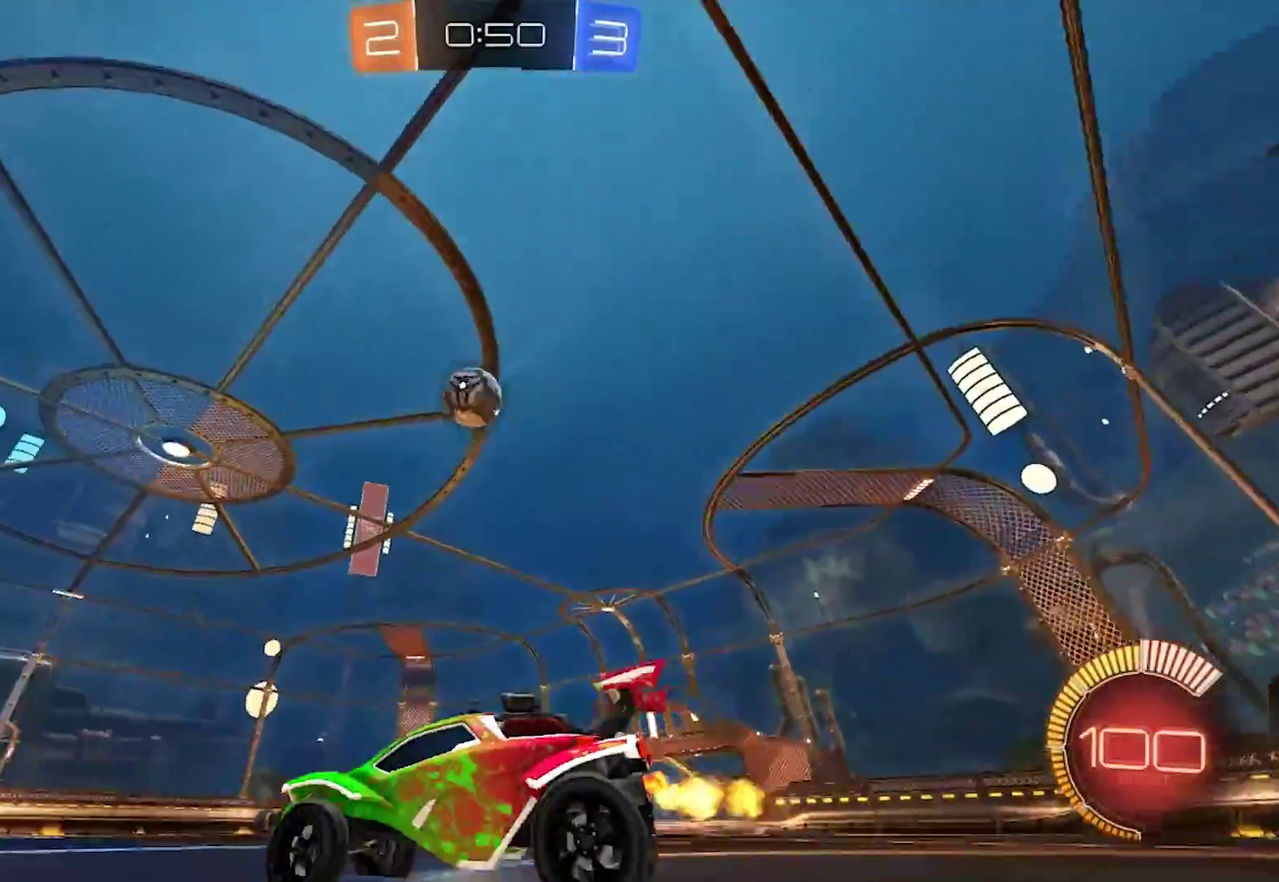
{"buttons": ["TRIANGLE", "R2"], "left_stick": "right", "right_stick": "center", "events": [[83, "CIRCLE", "down"], [117, "TRIANGLE", "down"], [283, "TRIANGLE", "up"], [333, "left_stick", "center"], [350, "CIRCLE", "up"], [483, "TRIANGLE", "down"], [483, "left_stick", "right"]]}
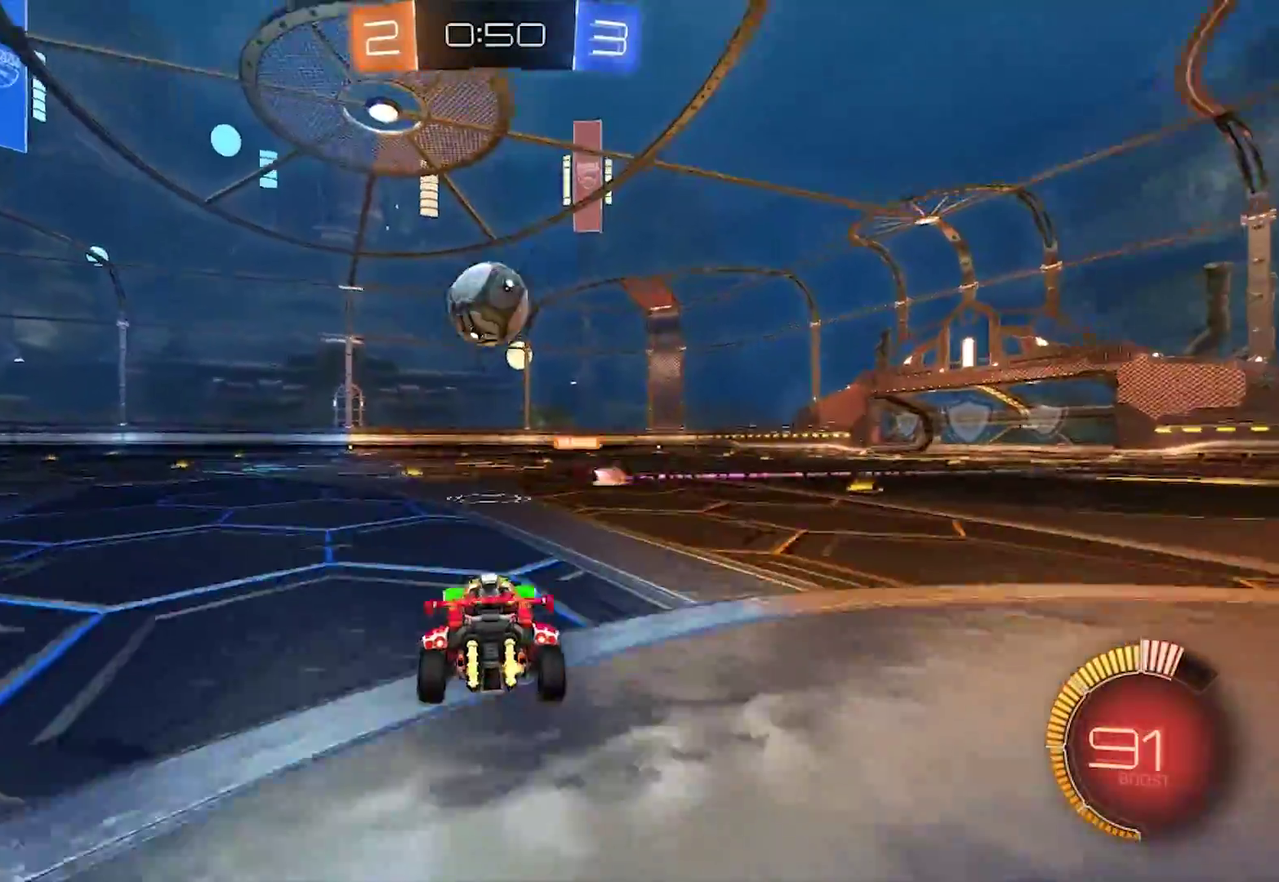
{"buttons": ["R2"], "left_stick": "center", "right_stick": "center", "events": [[83, "TRIANGLE", "up"], [117, "left_stick", "center"], [333, "left_stick", "left"], [500, "left_stick", "center"]]}
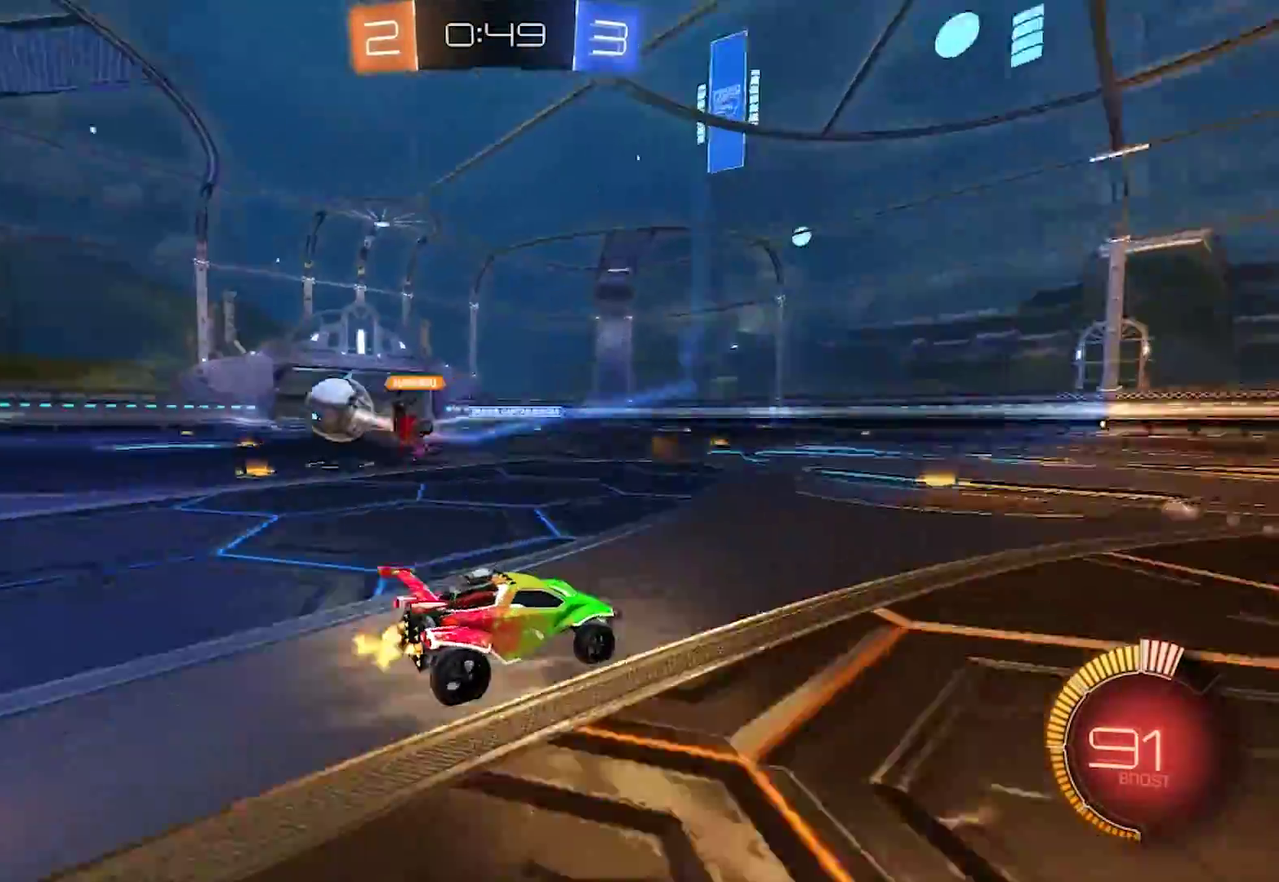
{"buttons": ["R2"], "left_stick": "left", "right_stick": "center", "events": [[283, "left_stick", "left"], [350, "SQUARE", "down"], [450, "SQUARE", "up"]]}
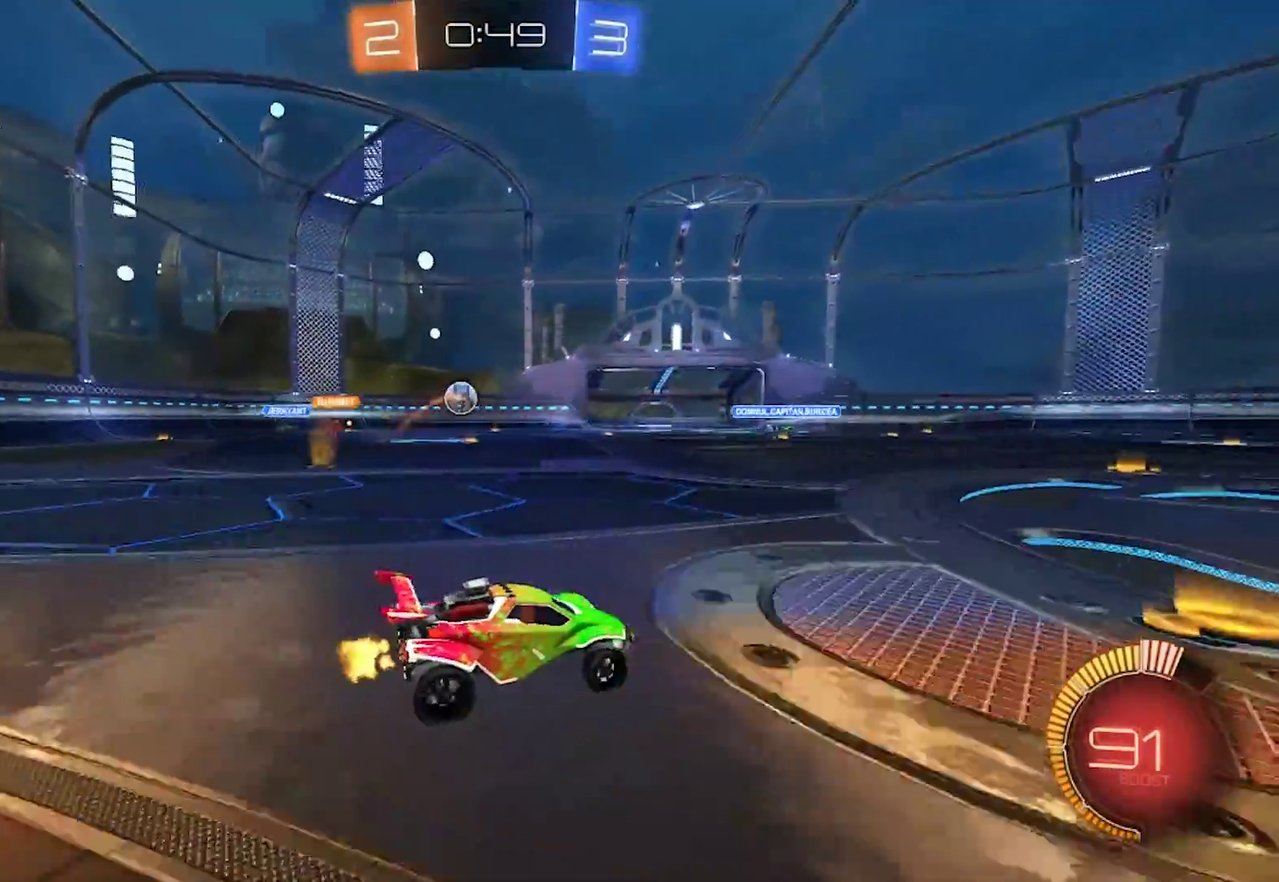
{"buttons": ["R2"], "left_stick": "left", "right_stick": "center", "events": [[117, "R2", "up"], [250, "R2", "down"]]}
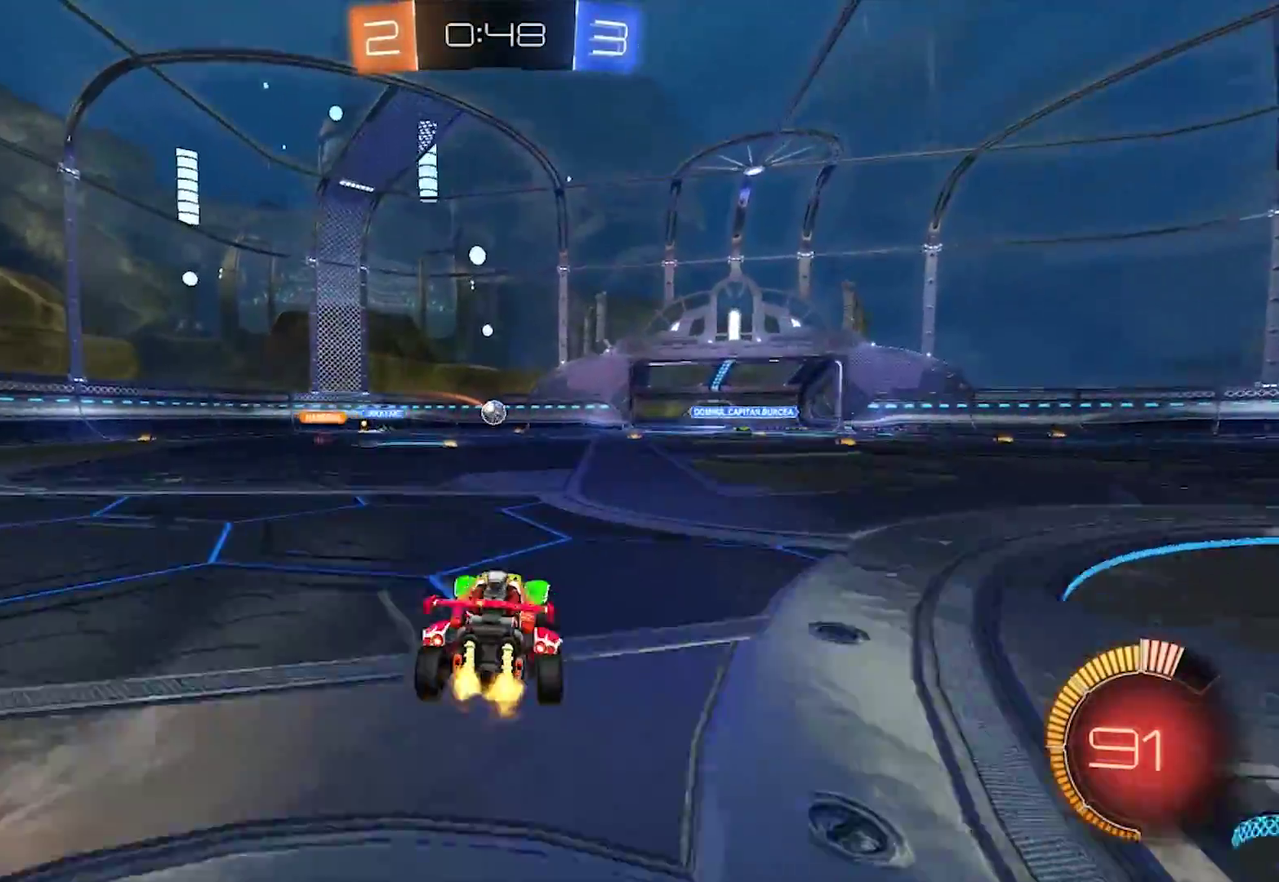
{"buttons": ["R2"], "left_stick": "left", "right_stick": "center", "events": []}
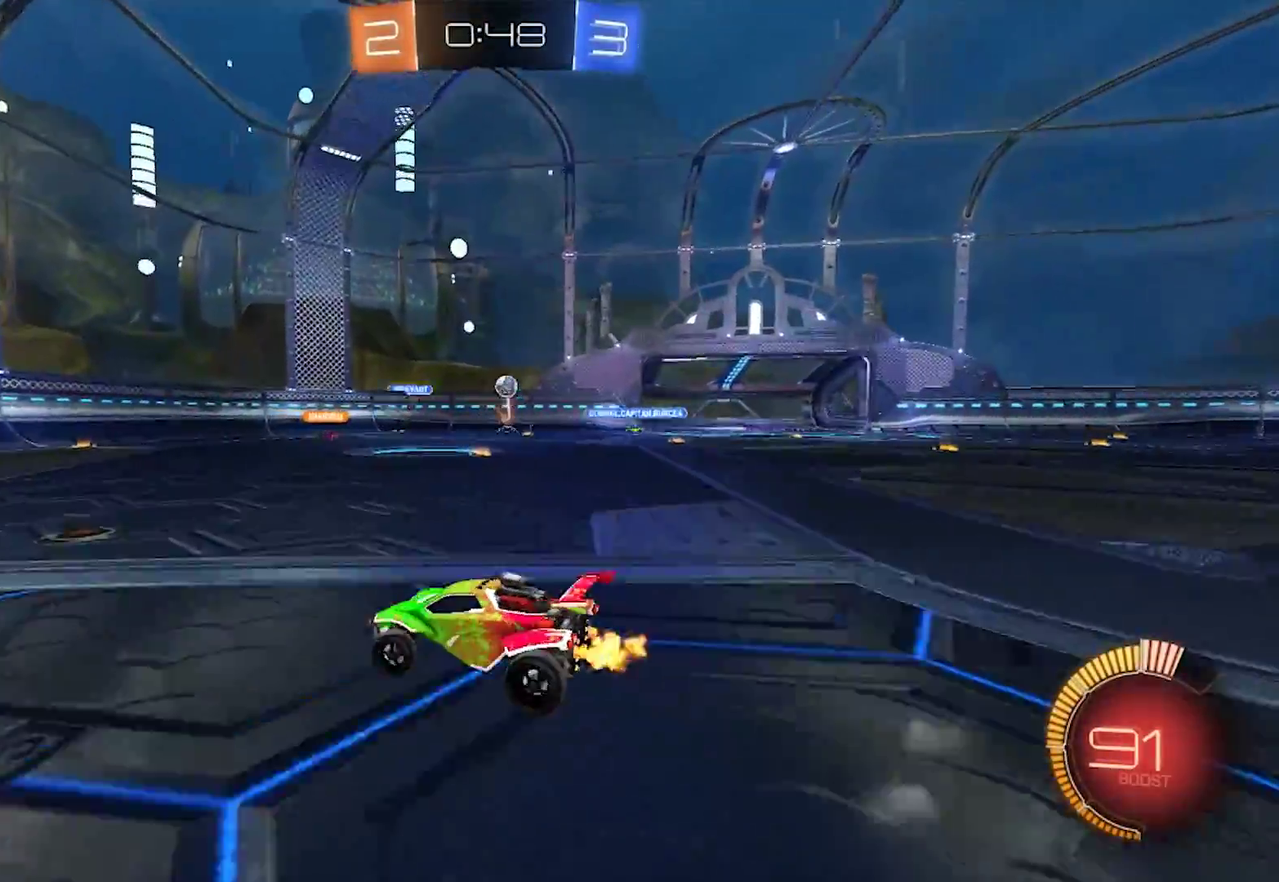
{"buttons": ["R2"], "left_stick": "left", "right_stick": "center", "events": []}
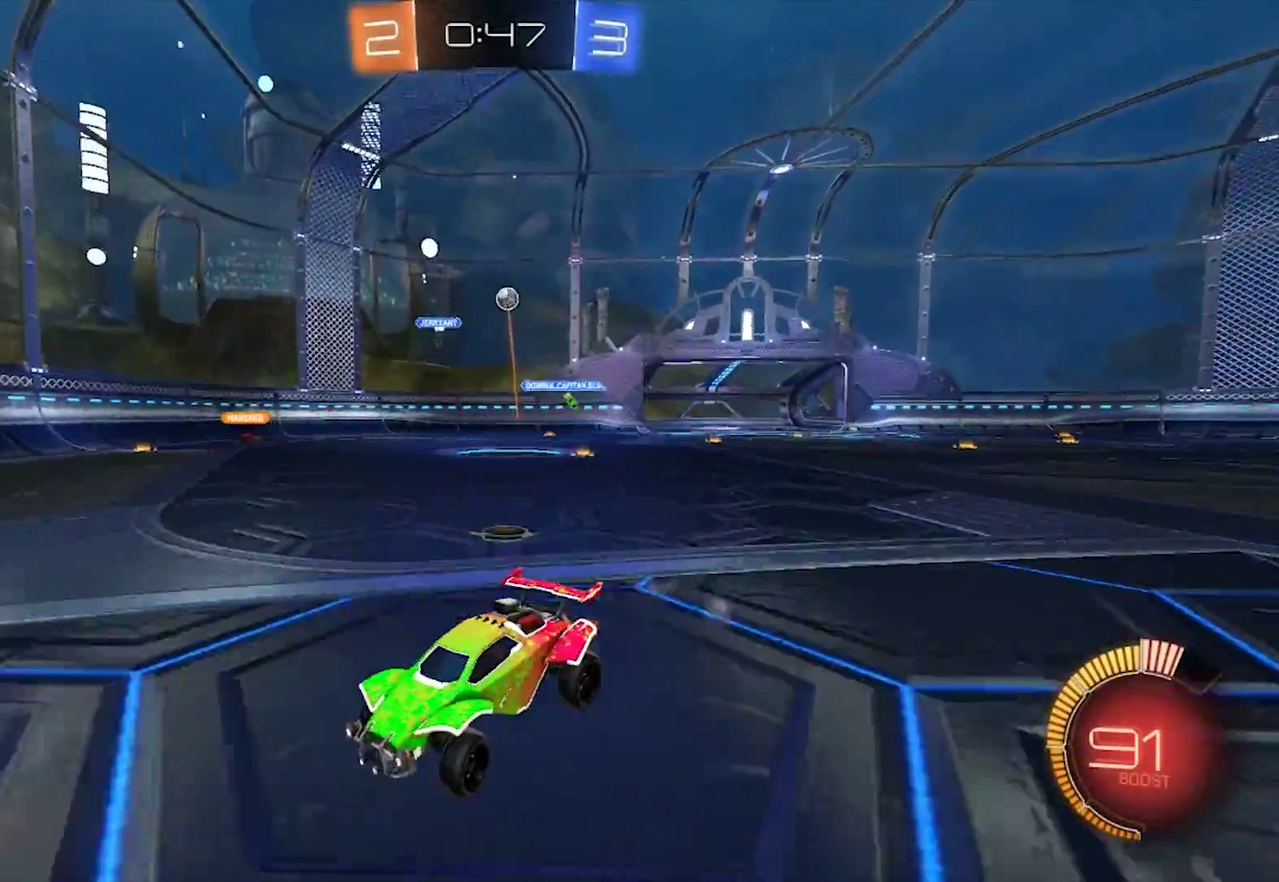
{"buttons": ["R2"], "left_stick": "right", "right_stick": "center", "events": [[83, "left_stick", "right"], [150, "SQUARE", "down"], [283, "SQUARE", "up"]]}
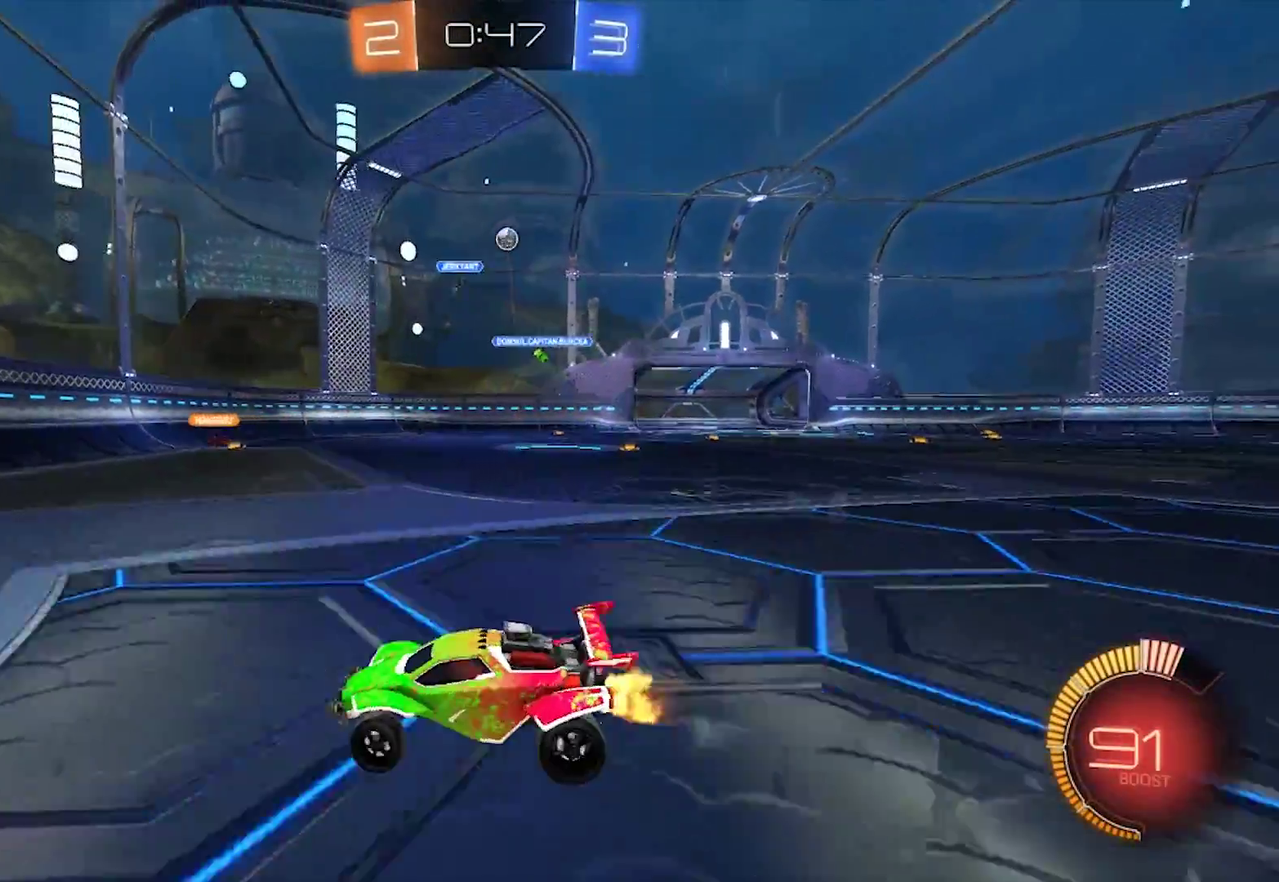
{"buttons": ["R2"], "left_stick": "right", "right_stick": "center", "events": []}
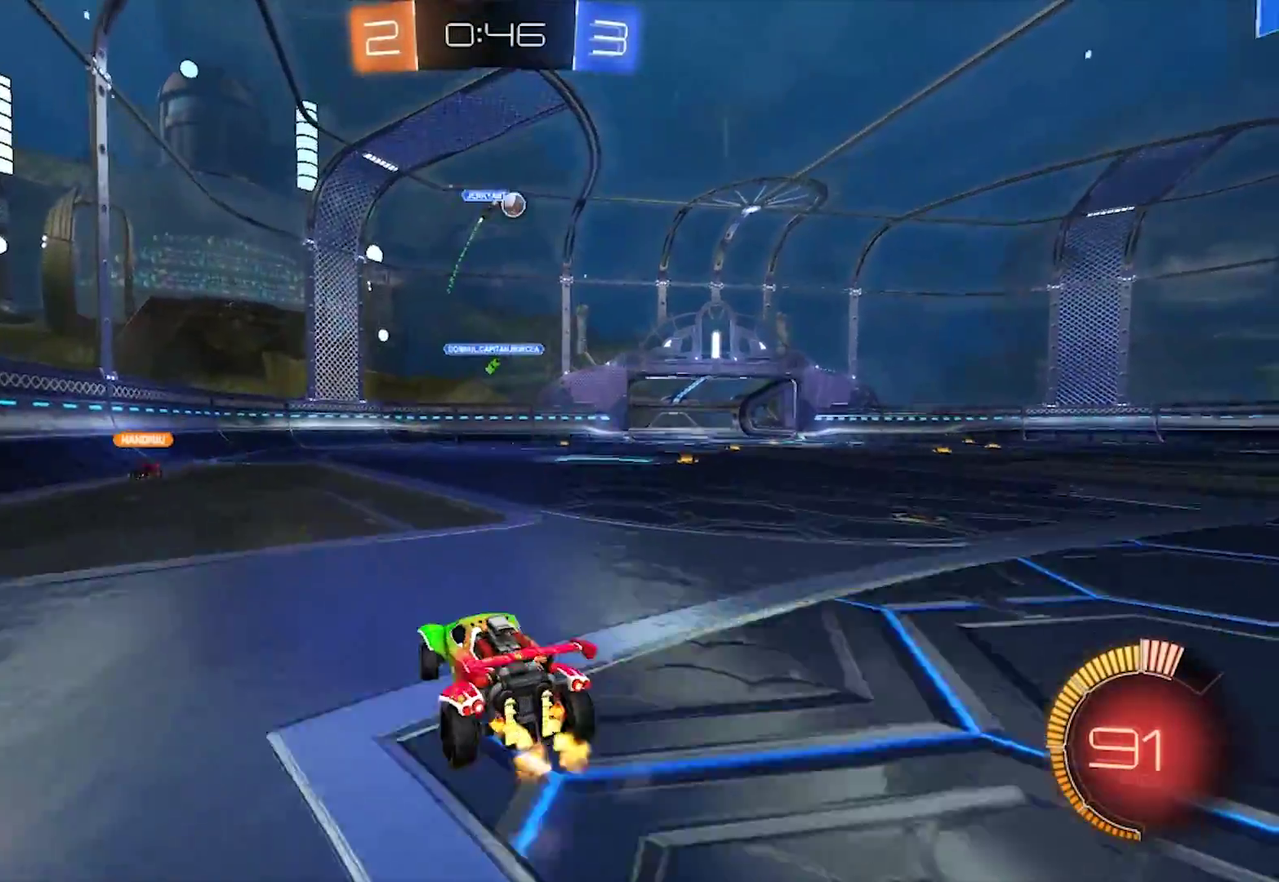
{"buttons": ["CIRCLE", "R2"], "left_stick": "right", "right_stick": "center", "events": [[250, "CIRCLE", "down"]]}
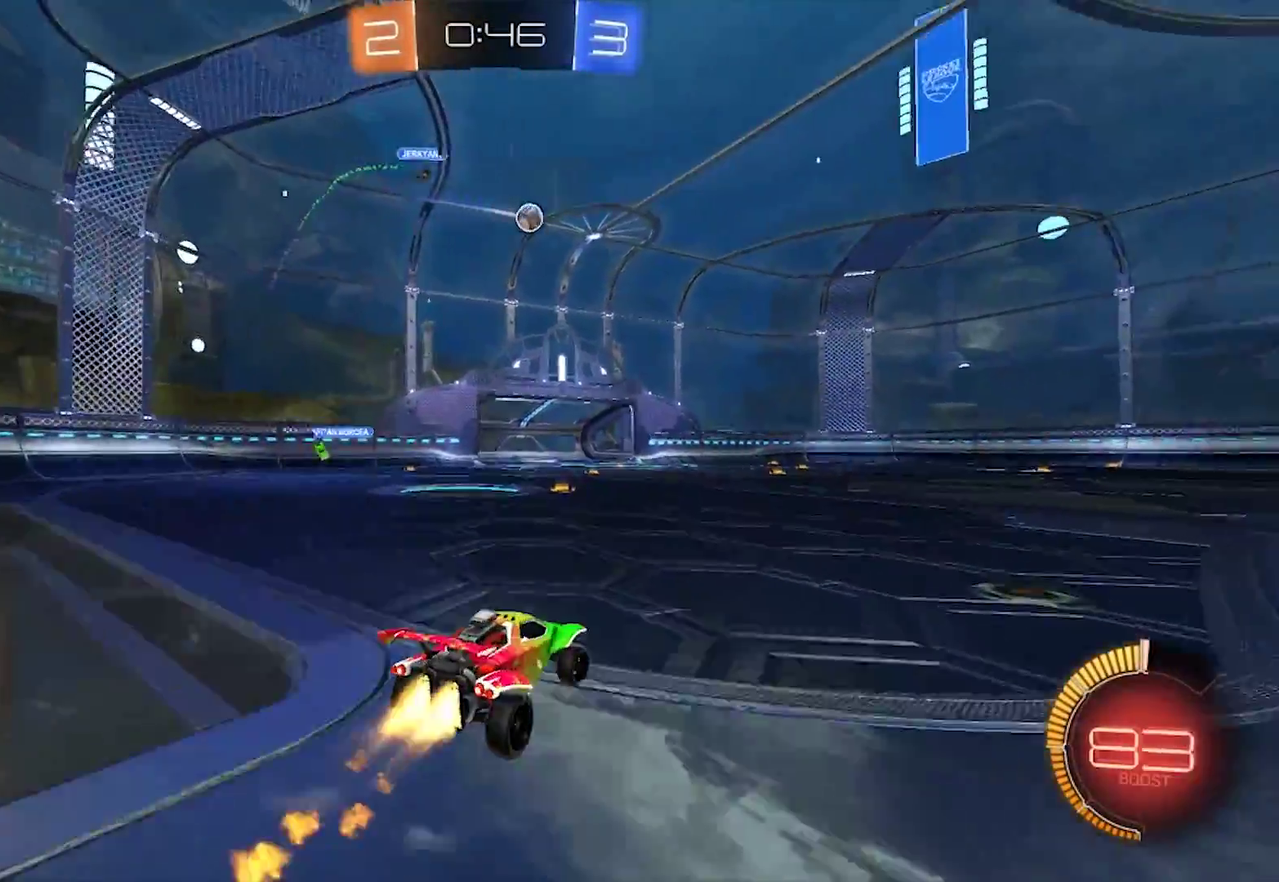
{"buttons": ["CROSS", "CIRCLE", "R2"], "left_stick": "up", "right_stick": "center", "events": [[350, "left_stick", "center"], [417, "CROSS", "down"], [450, "left_stick", "up"]]}
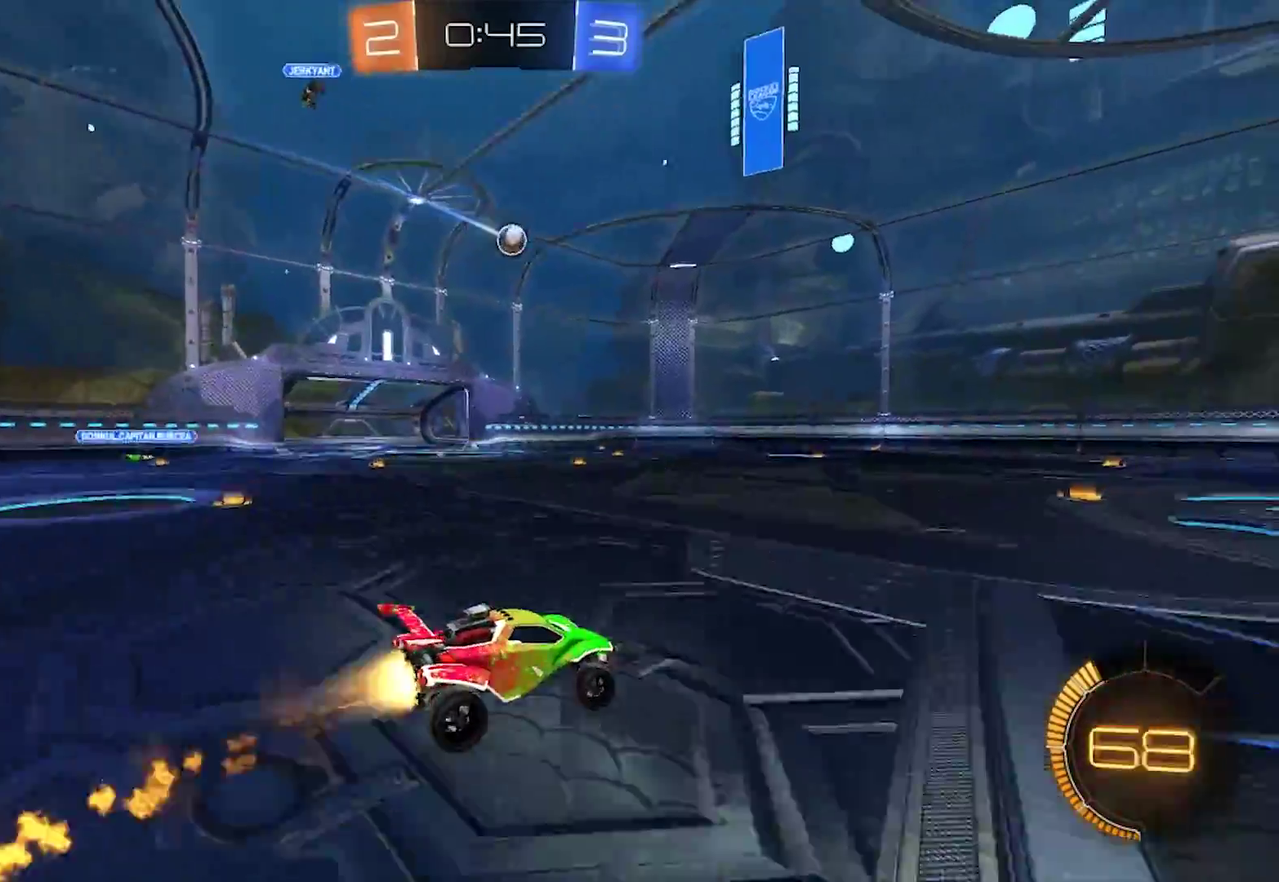
{"buttons": ["R2"], "left_stick": "center", "right_stick": "center", "events": [[17, "CROSS", "up"], [83, "CROSS", "down"], [217, "CIRCLE", "up"], [217, "CROSS", "up"], [283, "left_stick", "center"]]}
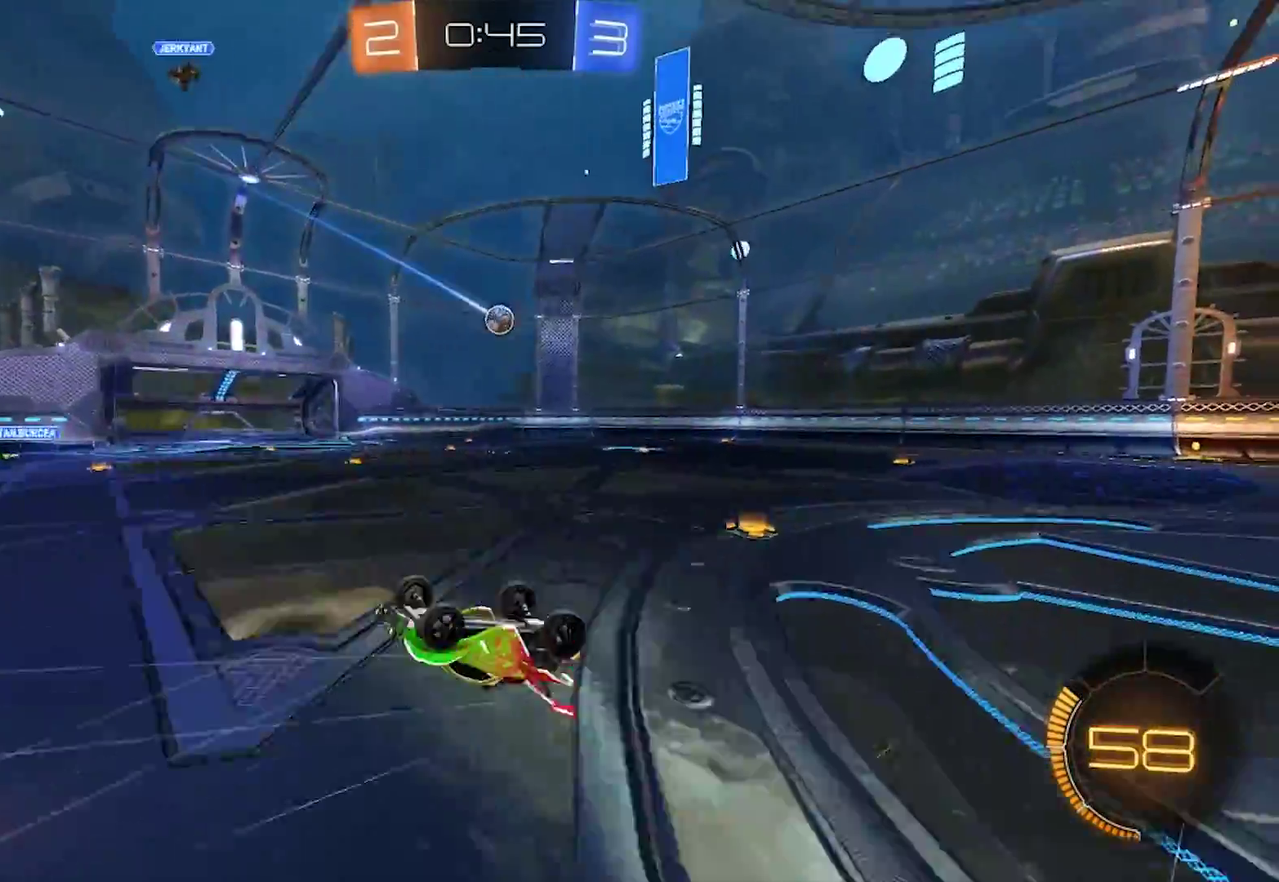
{"buttons": ["R2"], "left_stick": "center", "right_stick": "center", "events": []}
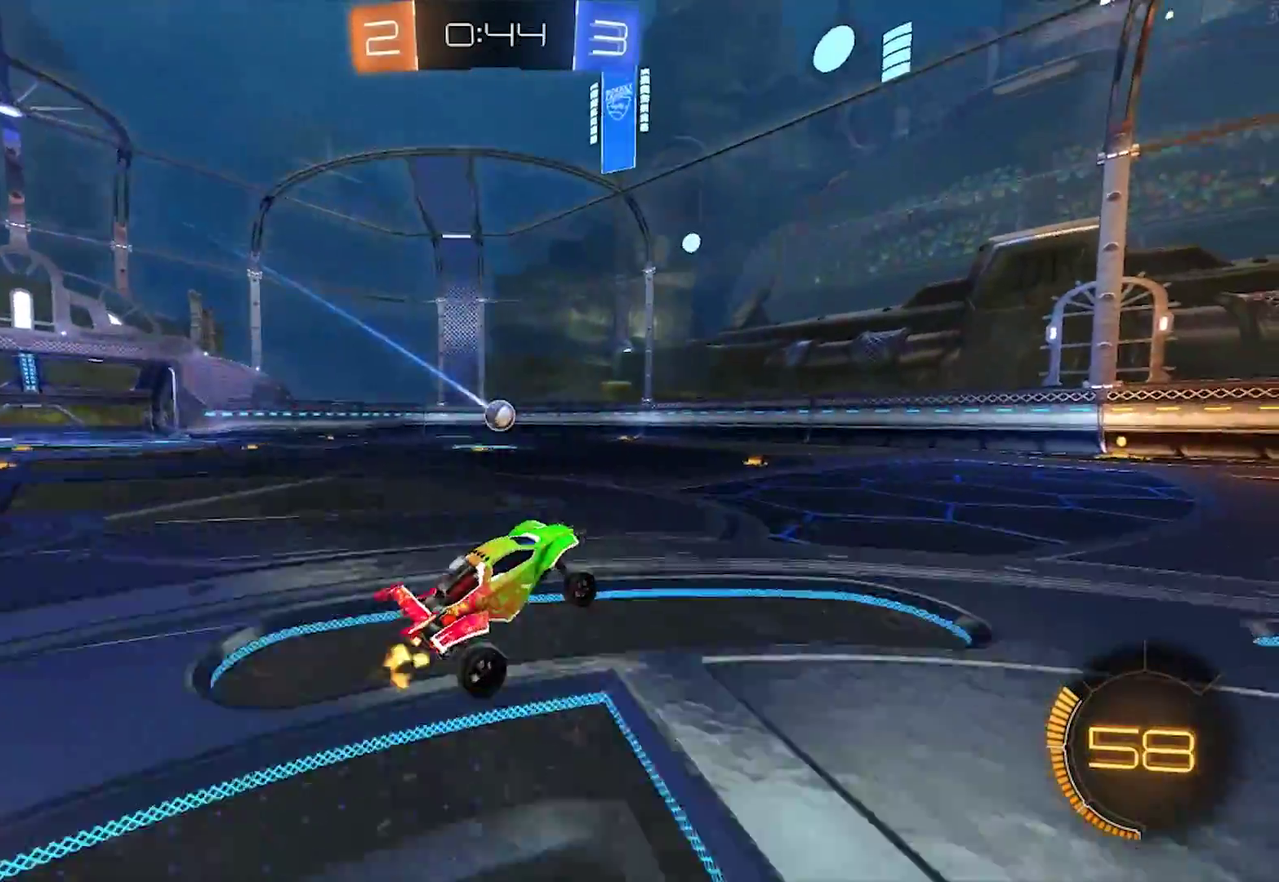
{"buttons": ["R2"], "left_stick": "center", "right_stick": "center", "events": [[183, "CIRCLE", "down"], [183, "left_stick", "right"], [283, "left_stick", "center"], [317, "CIRCLE", "up"]]}
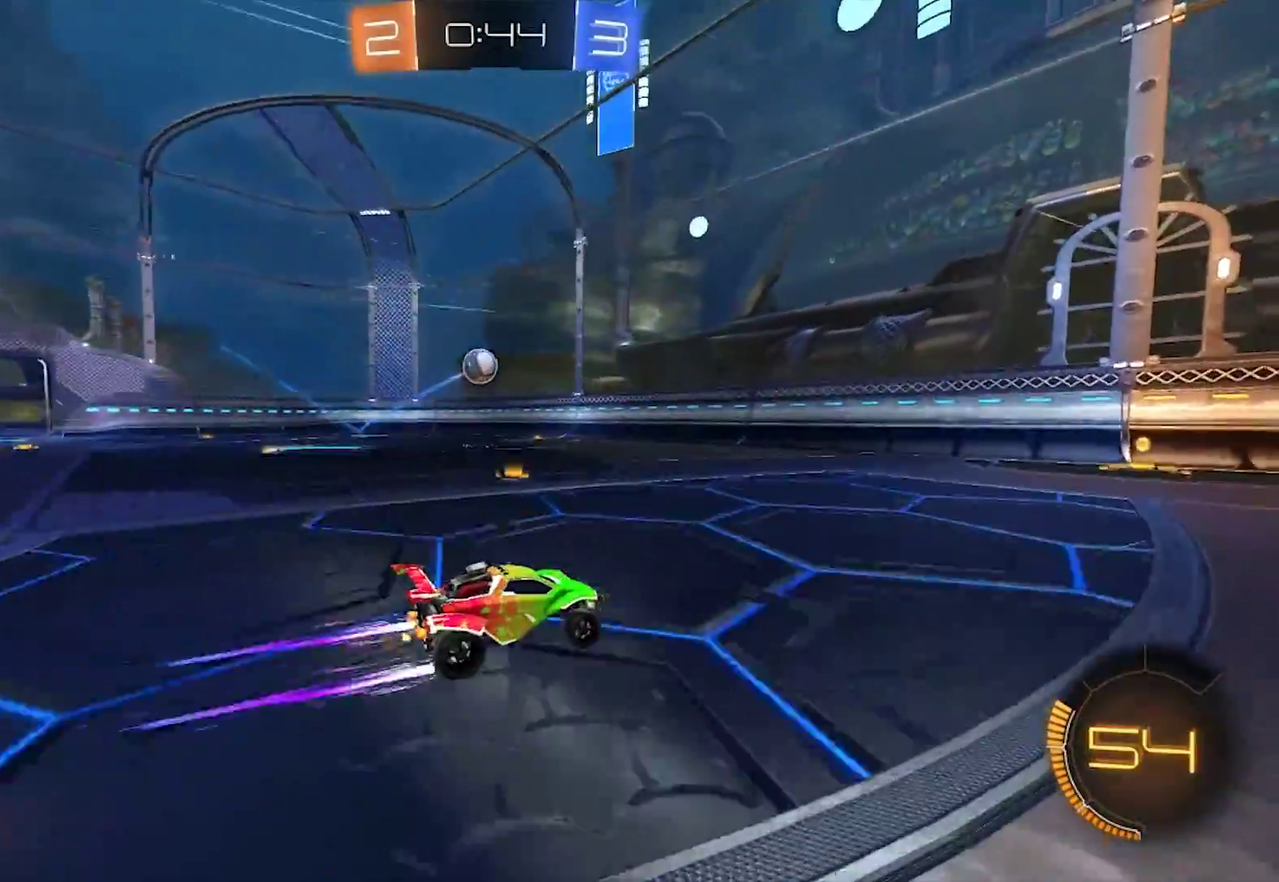
{"buttons": ["SQUARE", "R2"], "left_stick": "left", "right_stick": "center", "events": [[483, "SQUARE", "down"], [483, "left_stick", "left"]]}
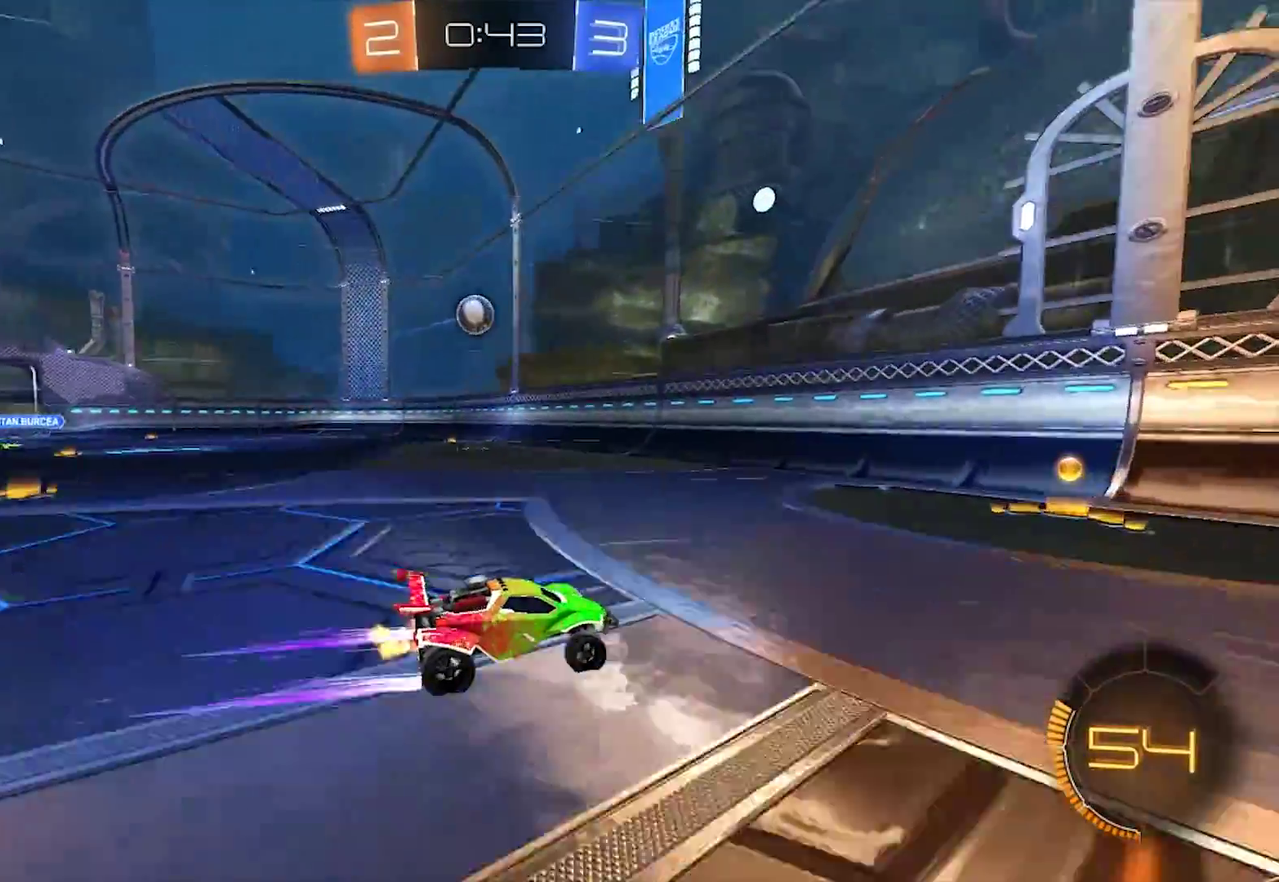
{"buttons": ["R2"], "left_stick": "left", "right_stick": "center", "events": [[217, "SQUARE", "up"]]}